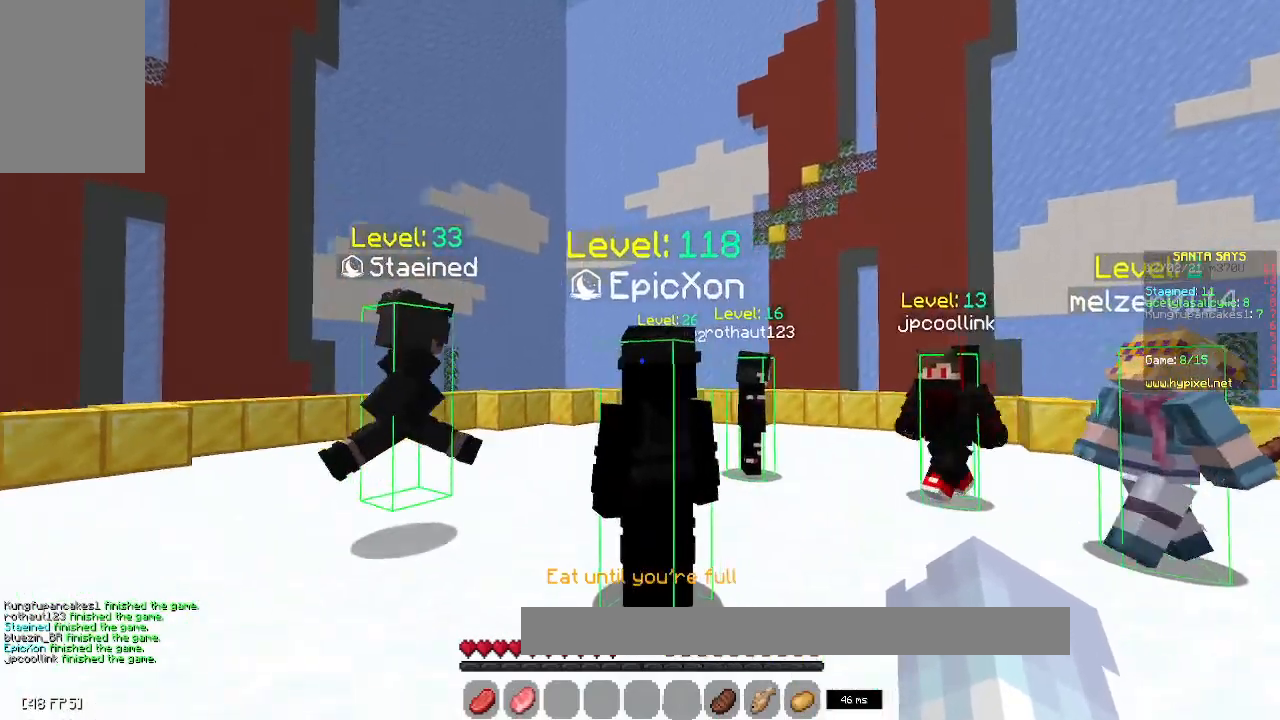
Gameplay with keyboard and mouse; each line is a JSON object with the keys and mouse buttons held at the frame after it. "events" lists presses ("down") and releases ("up") of "a", "d", "s", "space", "w", "mouse_left" and "mouse_right" between this image and that frame as [ms after this image, input, new state], when the widget could be followed in between. "mouse_left", "mouse_right" = the "left", "right" buttons of the "mouse" list. No other keys are recorded. Fast repeated clicks can show as one long hold. Mouse movement is not recorded.
{"keys": [], "mouse": [], "events": [[233, "d", "up"]]}
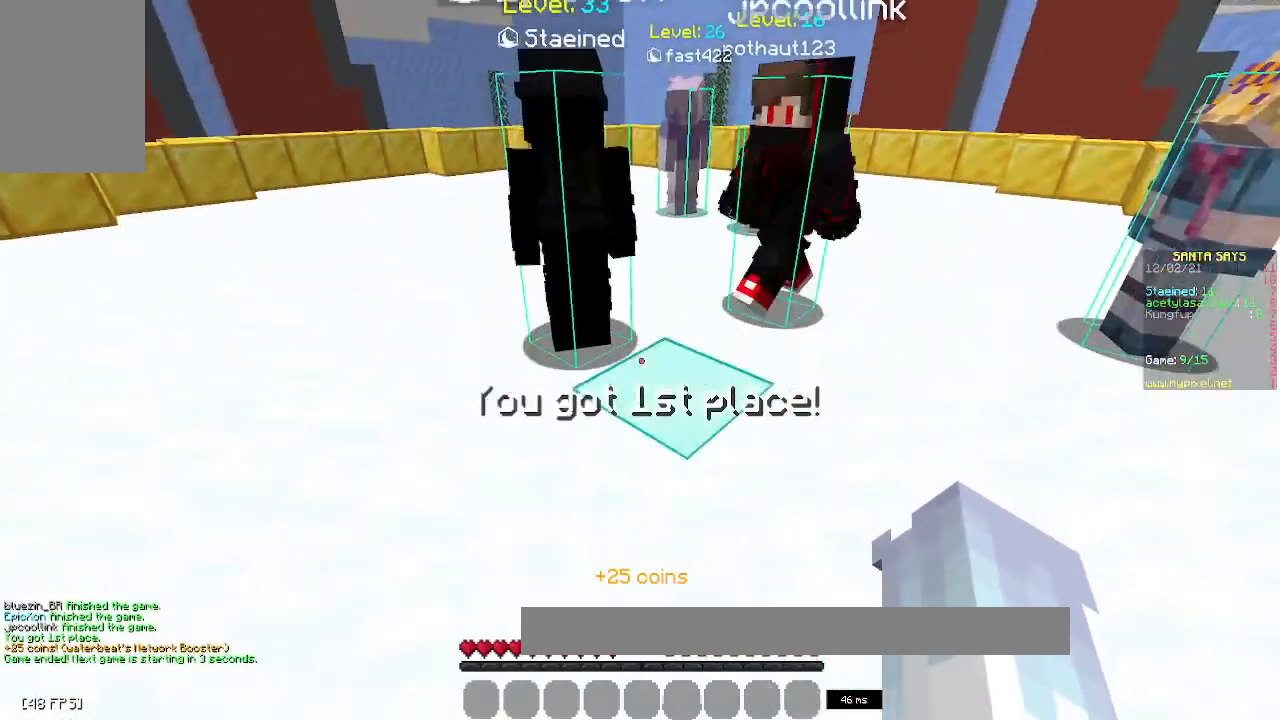
{"keys": ["d", "s"], "mouse": [], "events": [[200, "s", "down"], [450, "d", "down"]]}
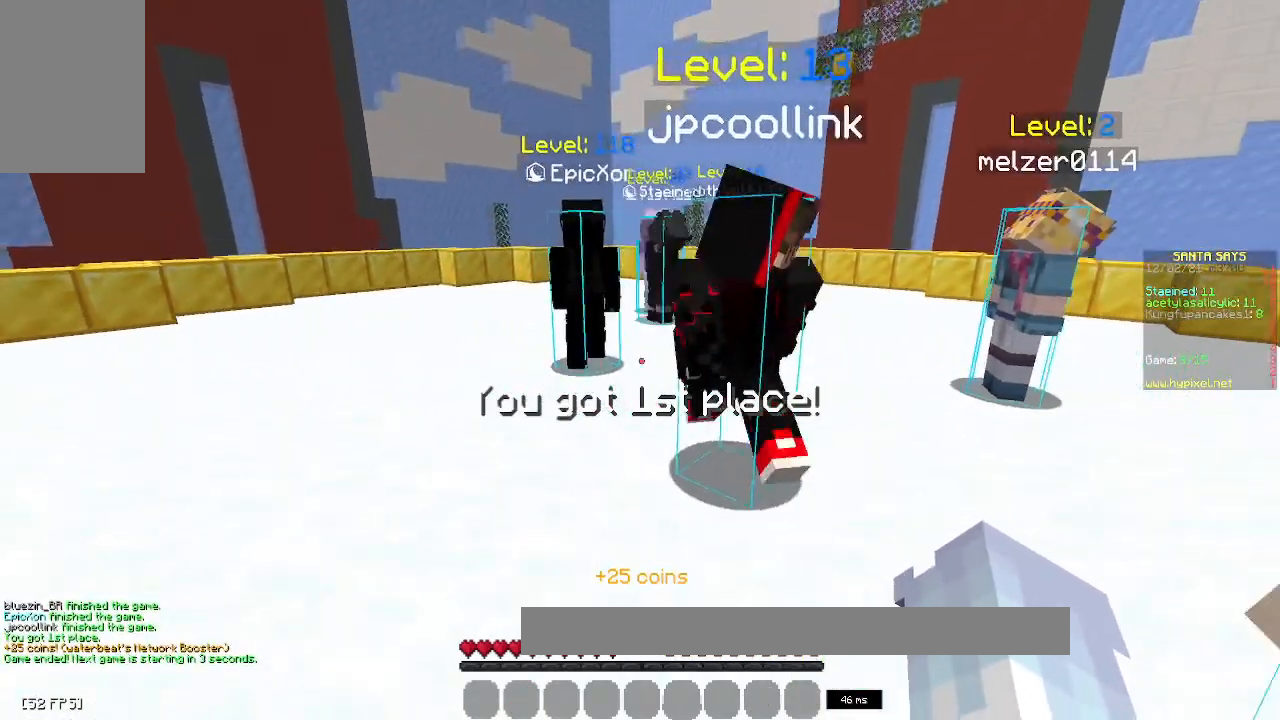
{"keys": ["a"], "mouse": [], "events": [[100, "s", "up"], [167, "d", "up"], [450, "a", "down"]]}
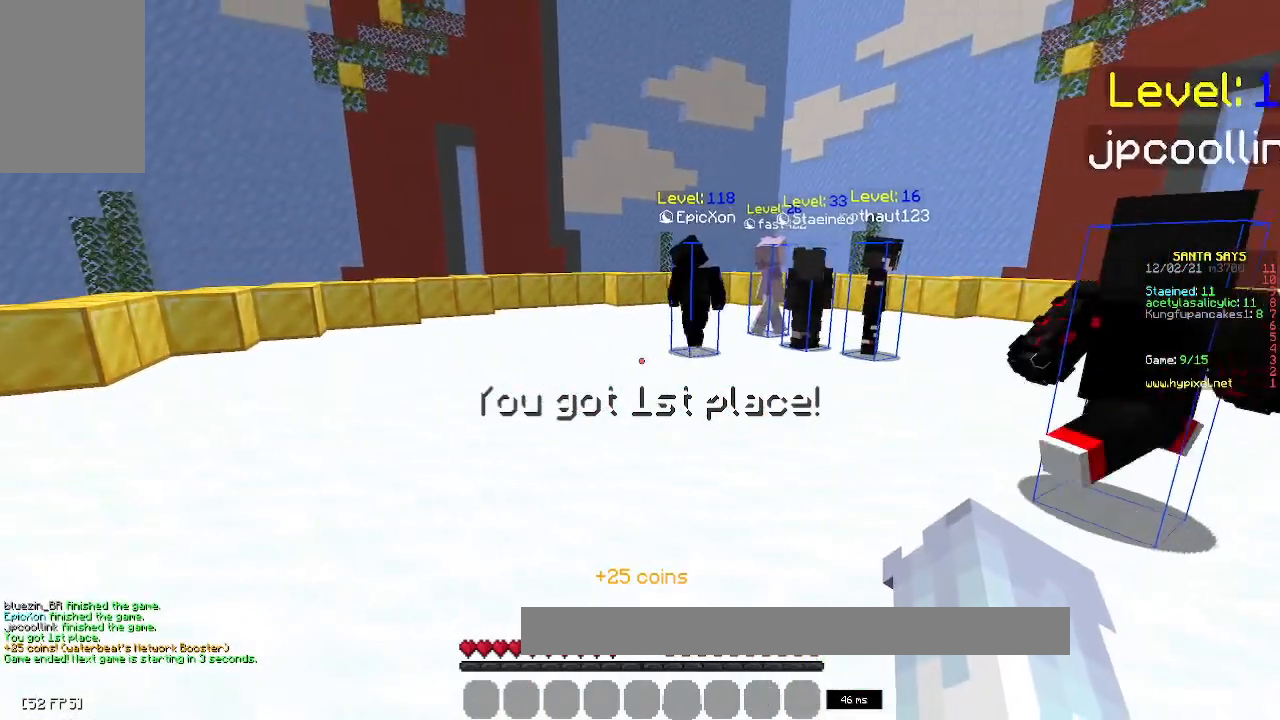
{"keys": [], "mouse": [], "events": [[133, "a", "up"]]}
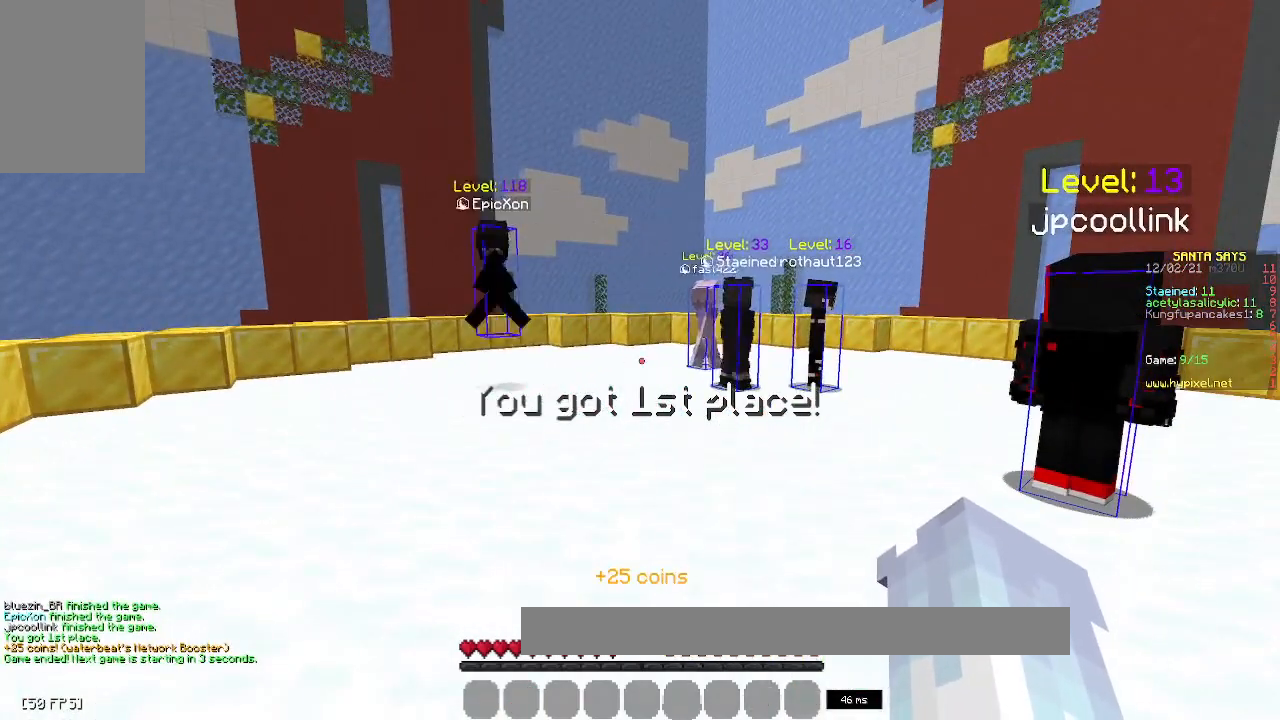
{"keys": ["w"], "mouse": [], "events": [[417, "w", "down"]]}
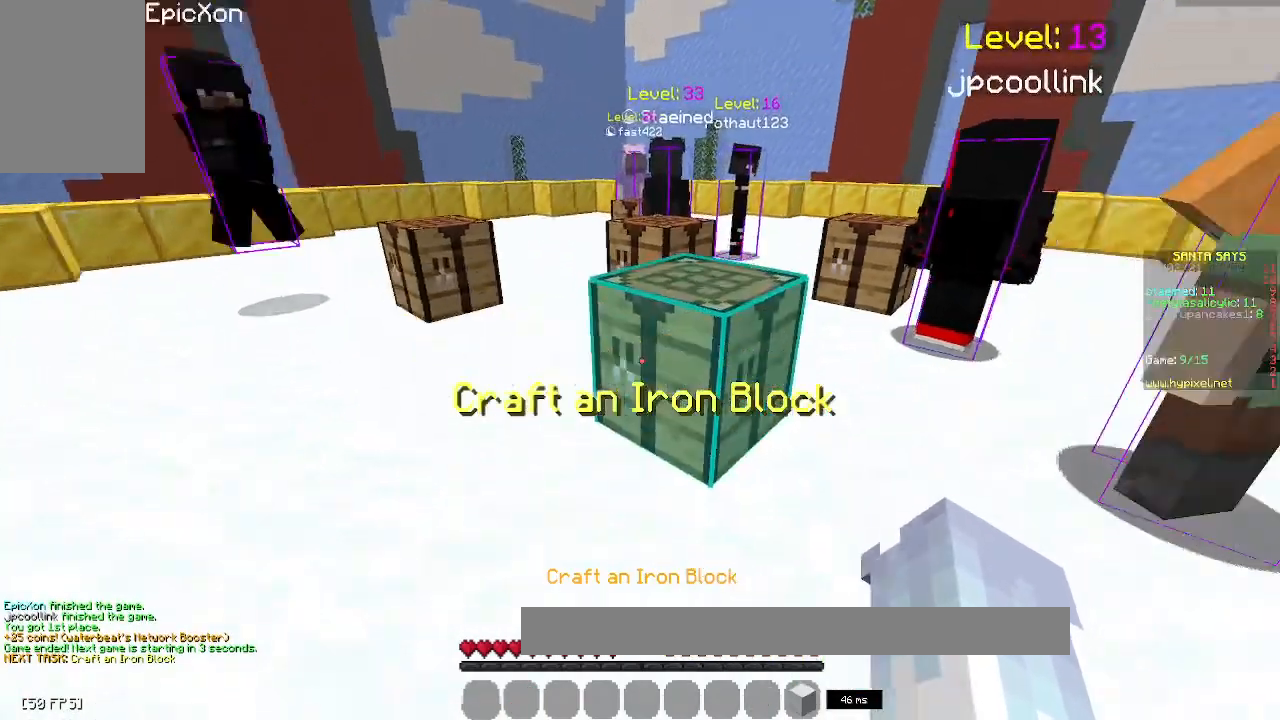
{"keys": [], "mouse": [], "events": [[133, "mouse_right", "down"], [267, "w", "up"], [333, "mouse_right", "up"]]}
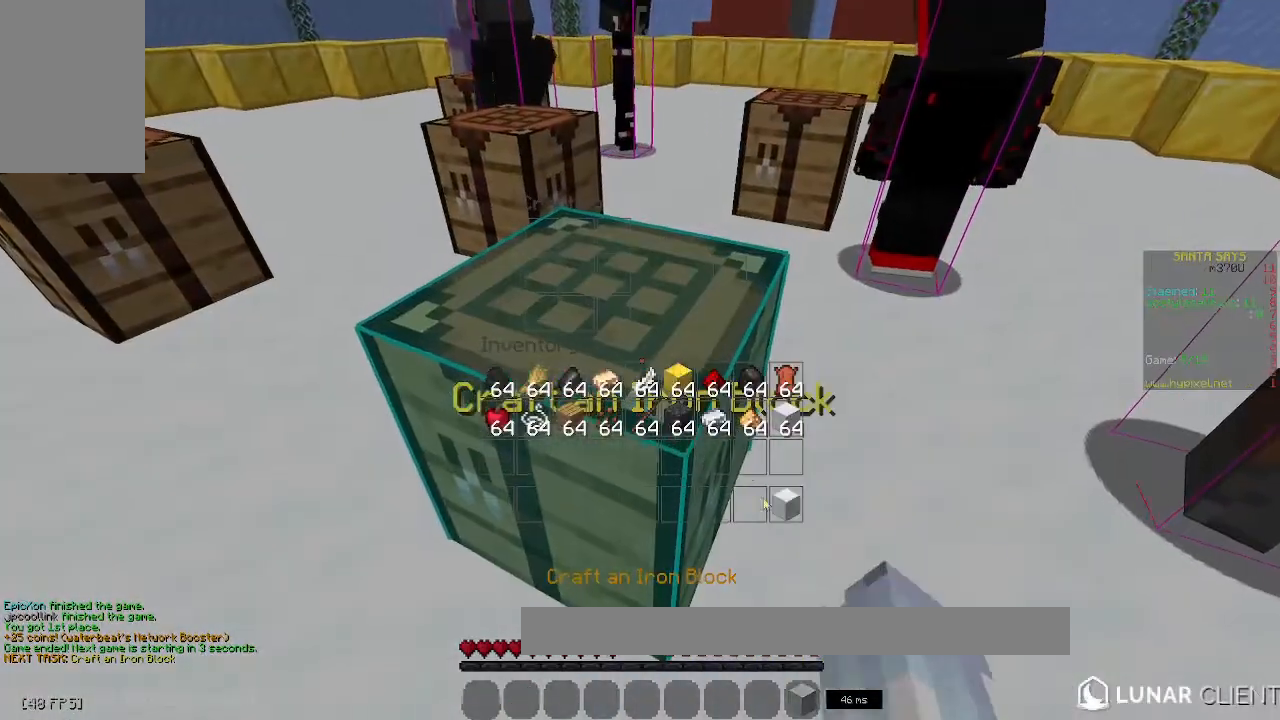
{"keys": [], "mouse": [], "events": []}
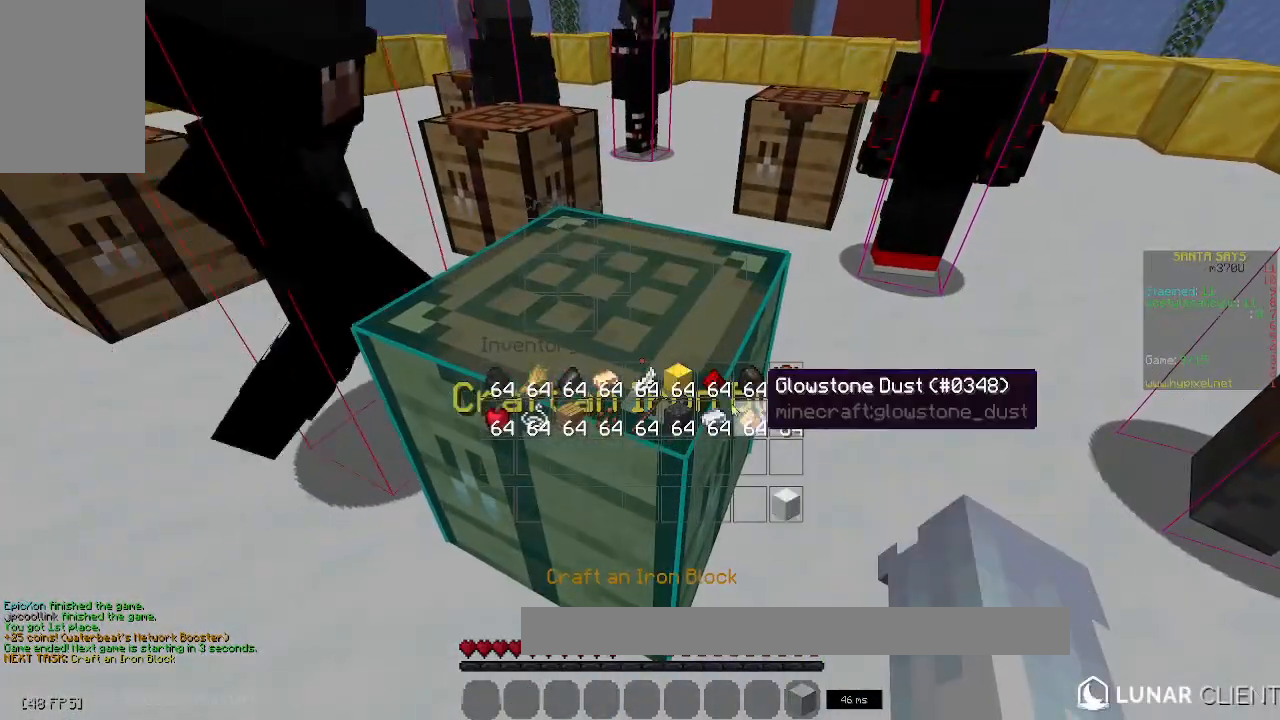
{"keys": [], "mouse": [], "events": []}
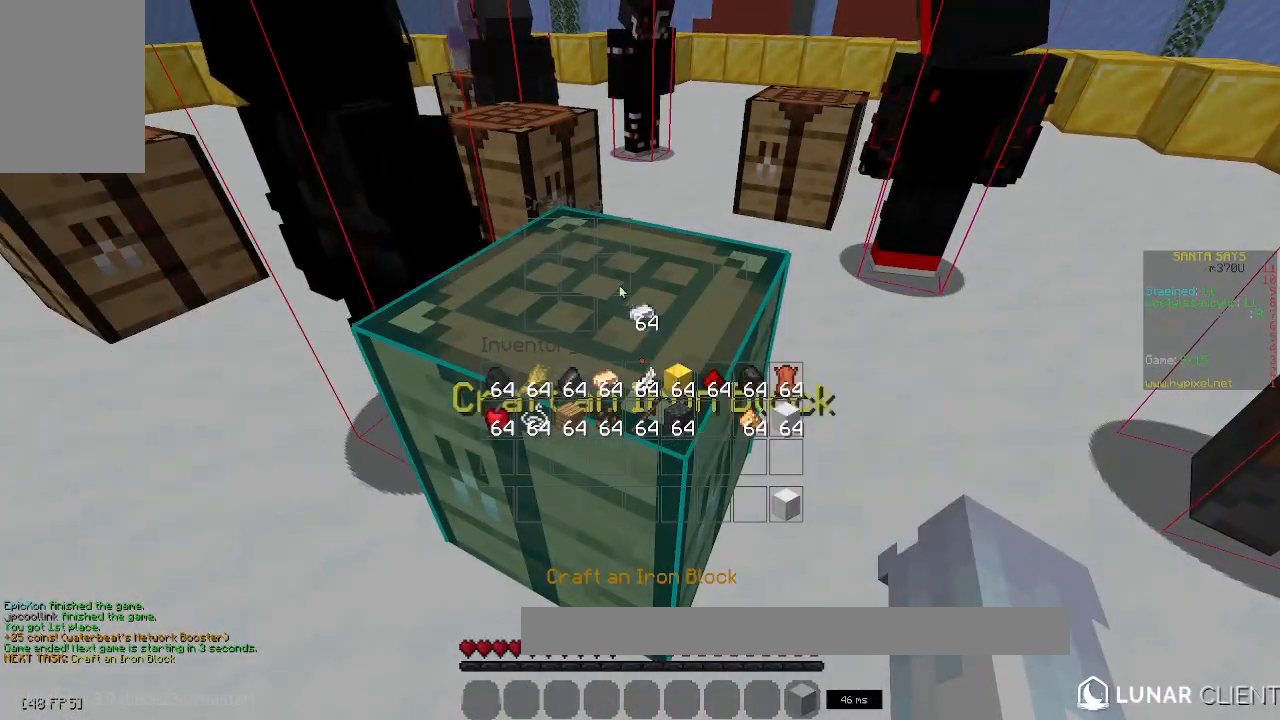
{"keys": [], "mouse": [], "events": []}
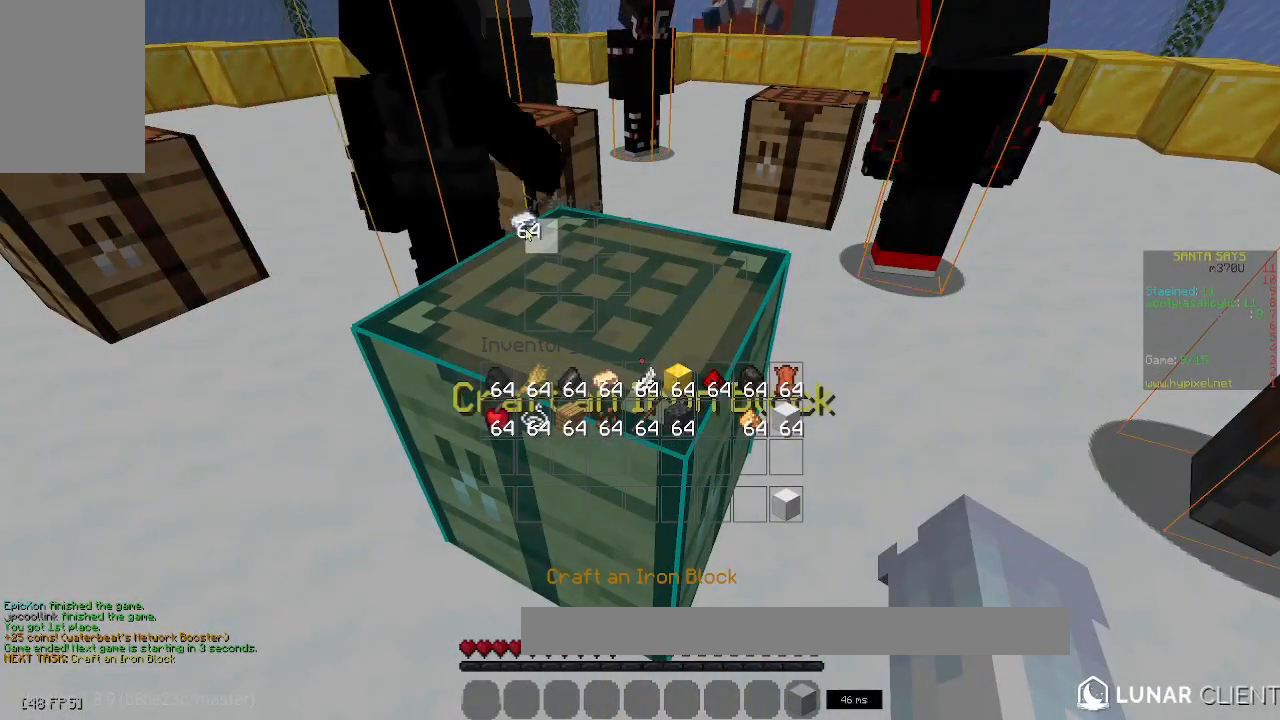
{"keys": [], "mouse": [], "events": []}
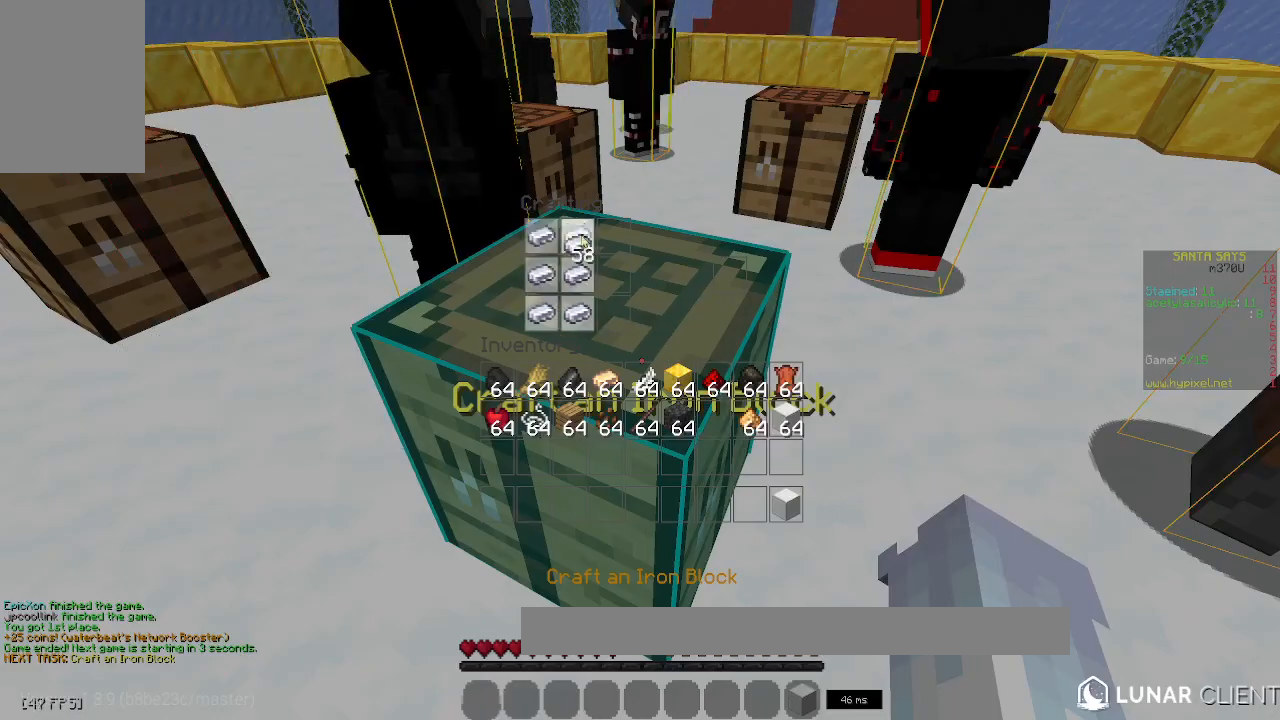
{"keys": [], "mouse": [], "events": []}
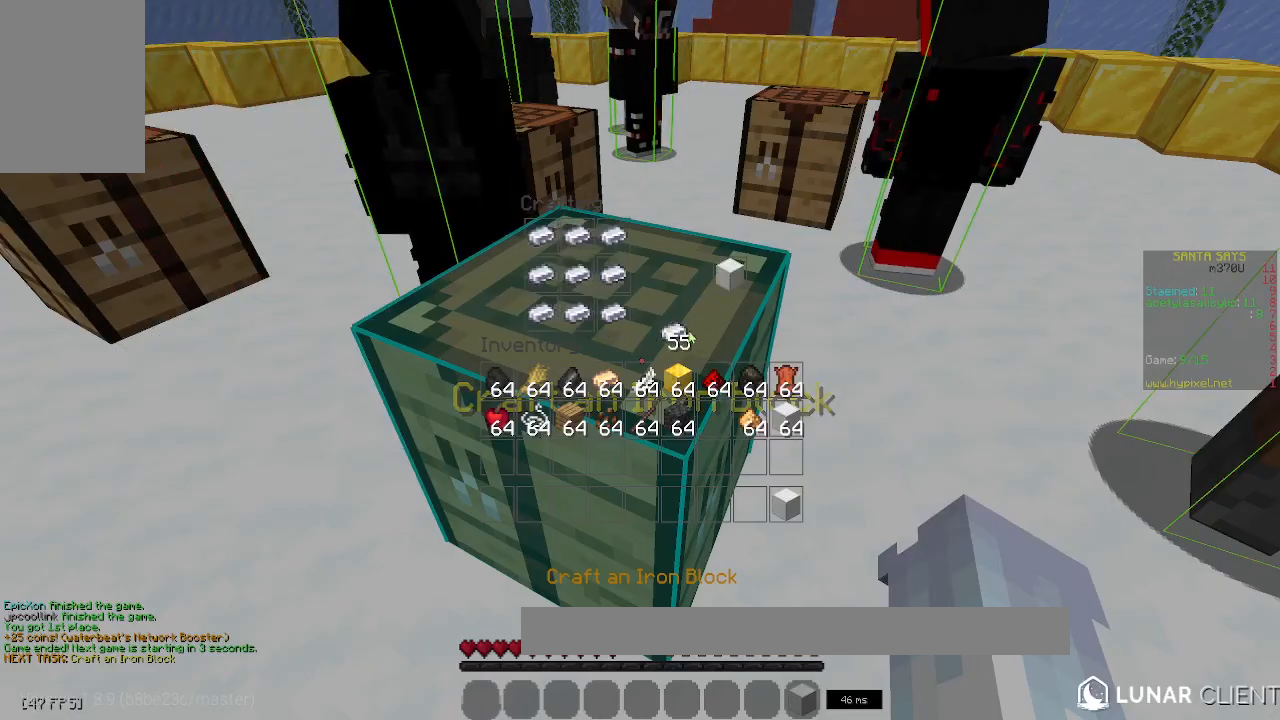
{"keys": [], "mouse": [], "events": []}
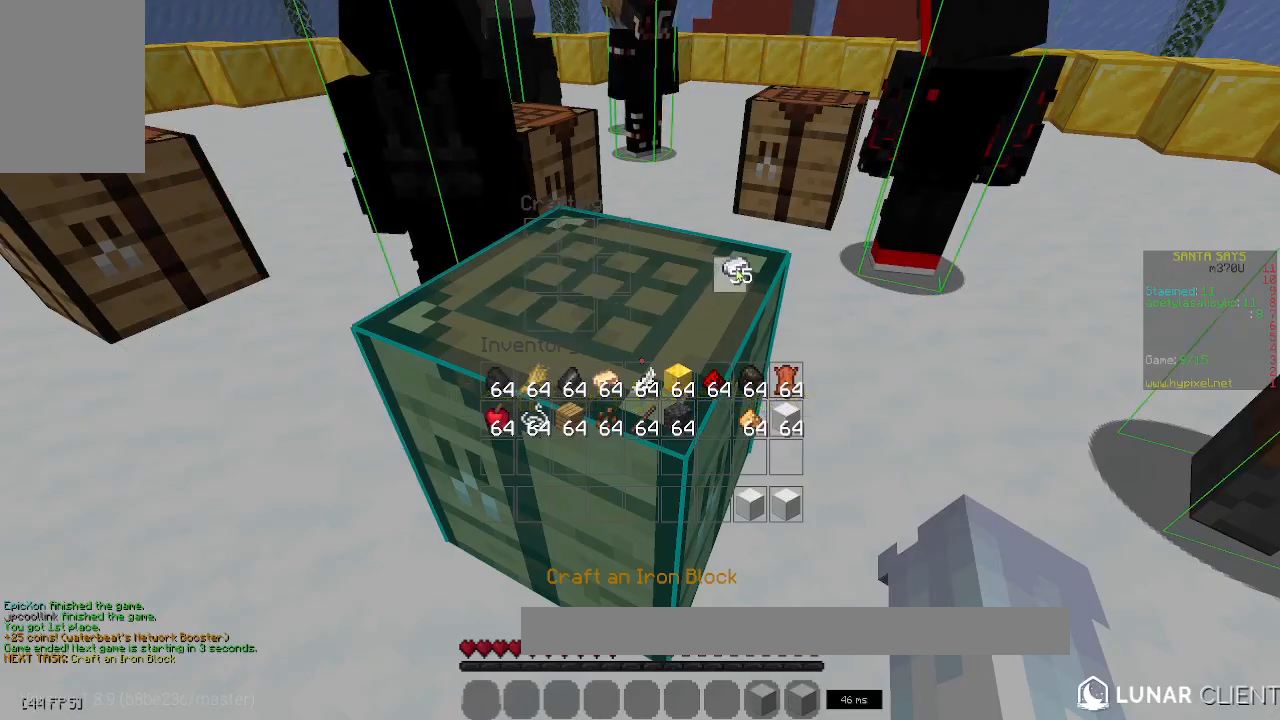
{"keys": [], "mouse": [], "events": []}
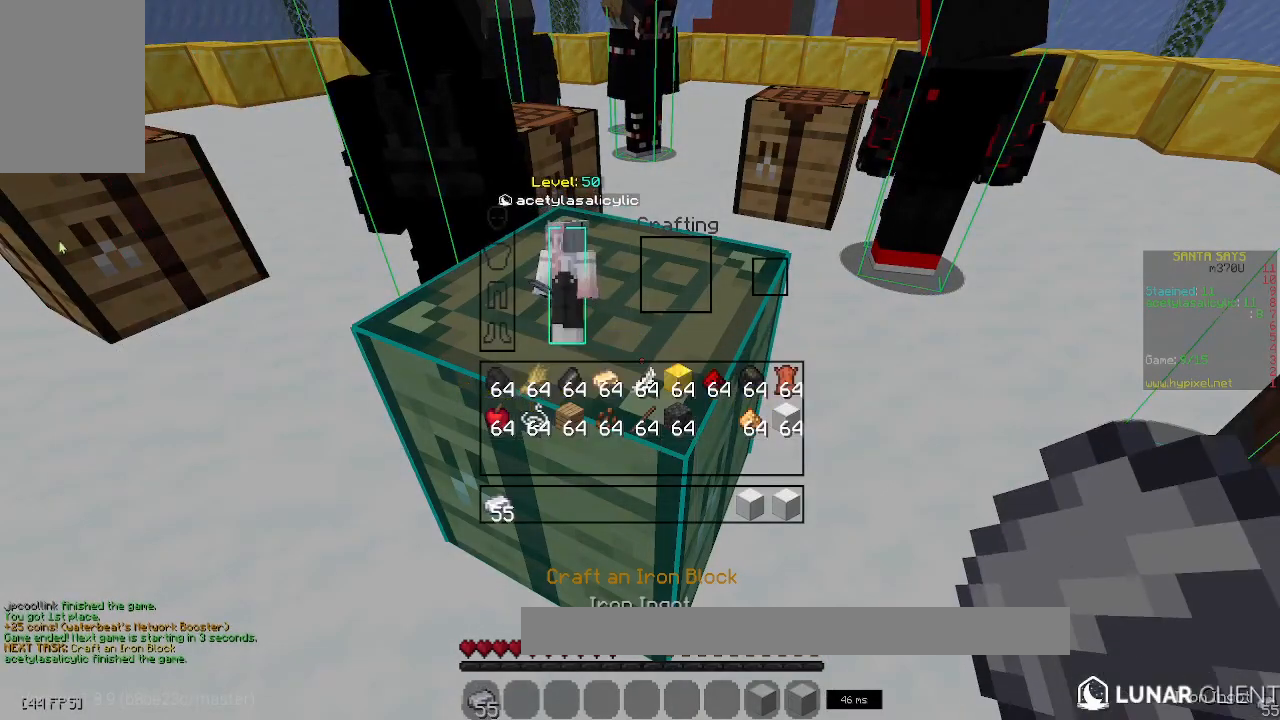
{"keys": ["a", "w"], "mouse": [], "events": [[200, "w", "down"], [317, "a", "down"]]}
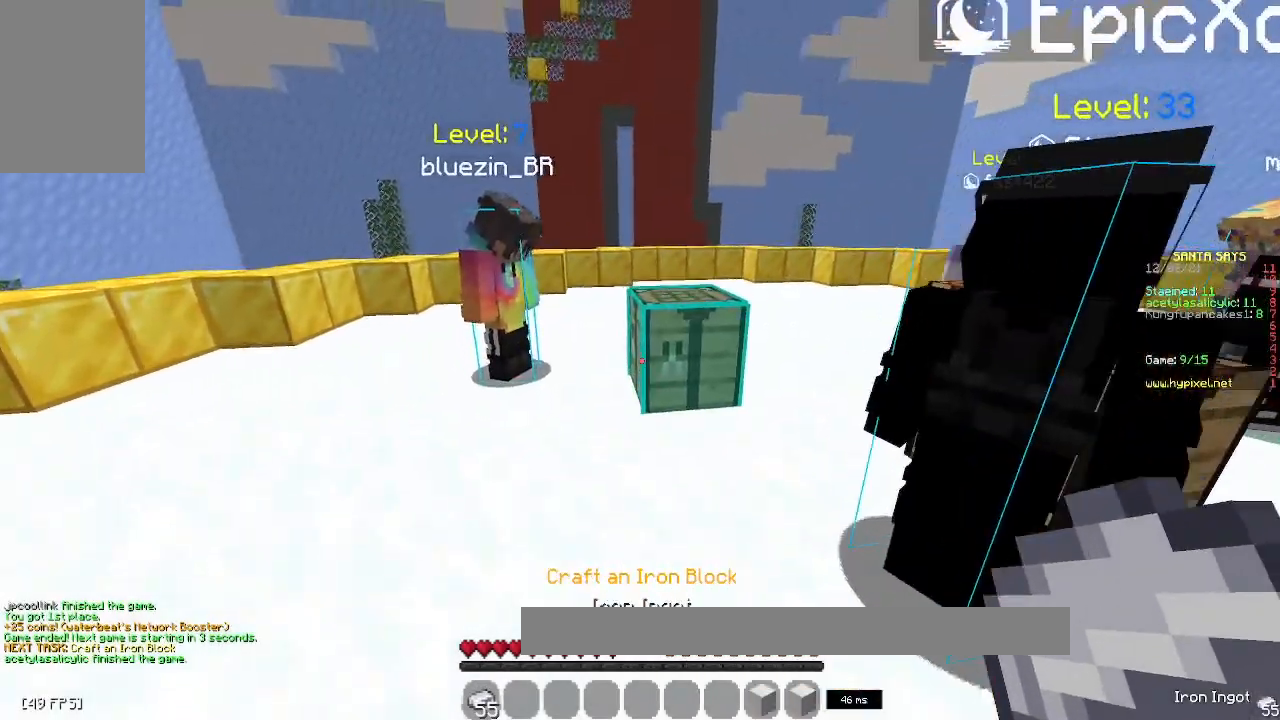
{"keys": ["w"], "mouse": [], "events": [[17, "a", "up"], [117, "space", "down"], [400, "space", "up"]]}
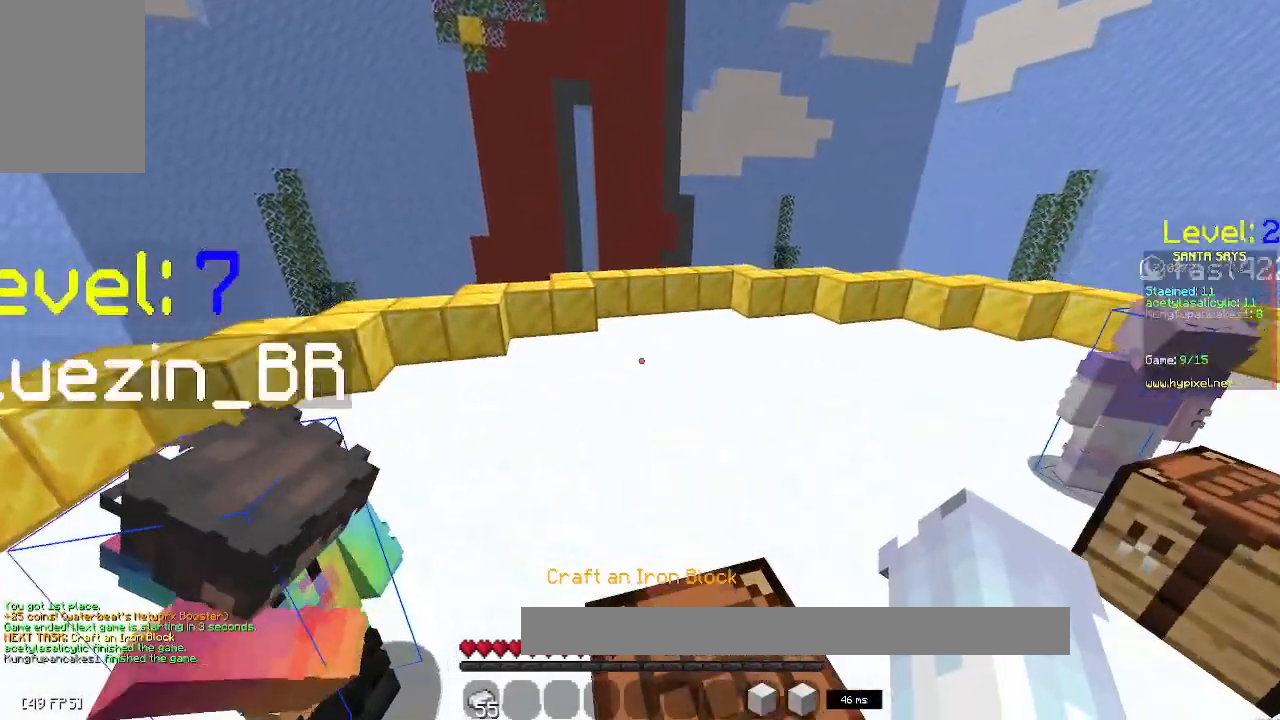
{"keys": ["w"], "mouse": [], "events": [[117, "space", "down"], [350, "space", "up"]]}
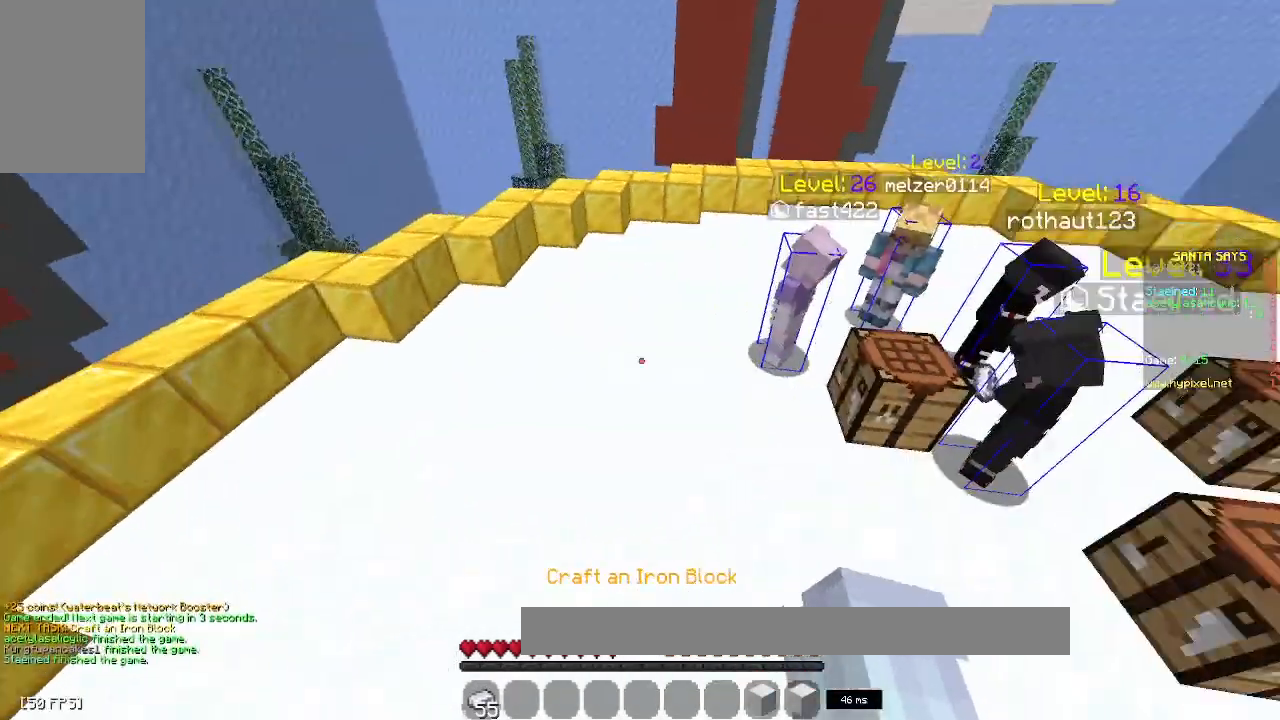
{"keys": ["a", "w"], "mouse": [], "events": [[233, "space", "down"], [483, "a", "down"], [500, "space", "up"]]}
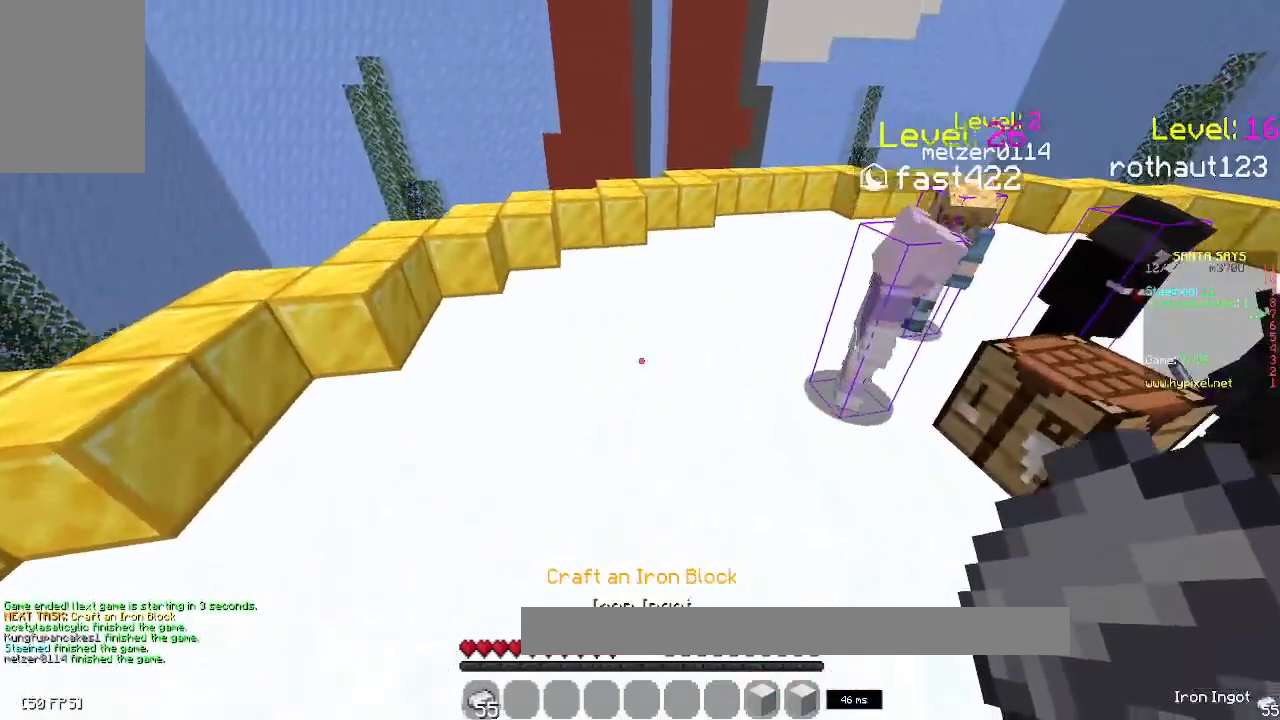
{"keys": ["a", "w"], "mouse": [], "events": []}
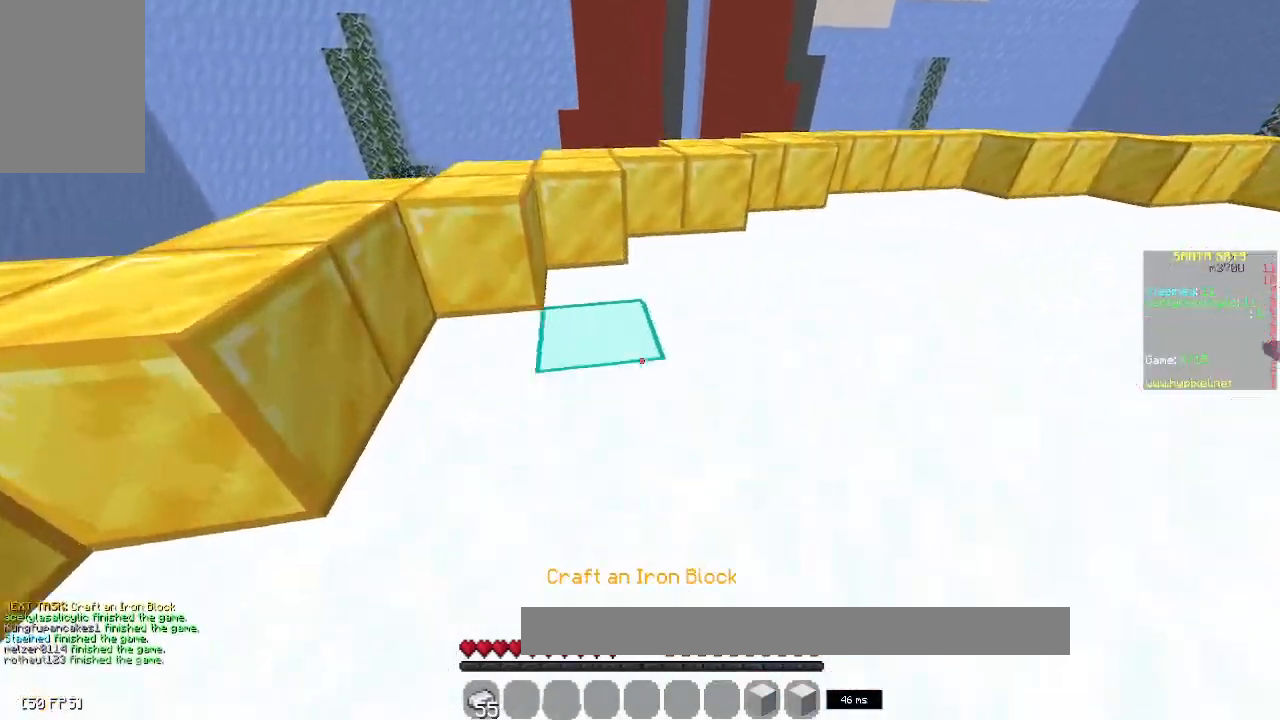
{"keys": ["w"], "mouse": [], "events": [[33, "space", "down"], [100, "a", "up"], [267, "space", "up"]]}
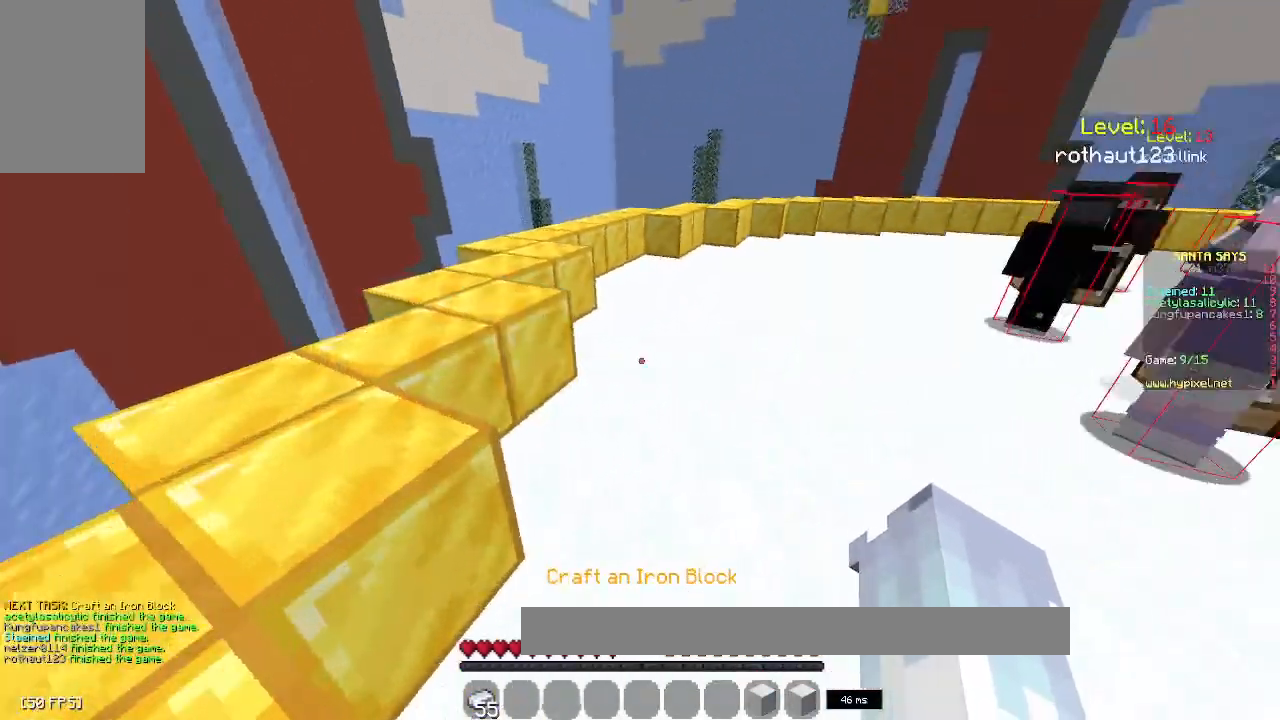
{"keys": ["w"], "mouse": [], "events": []}
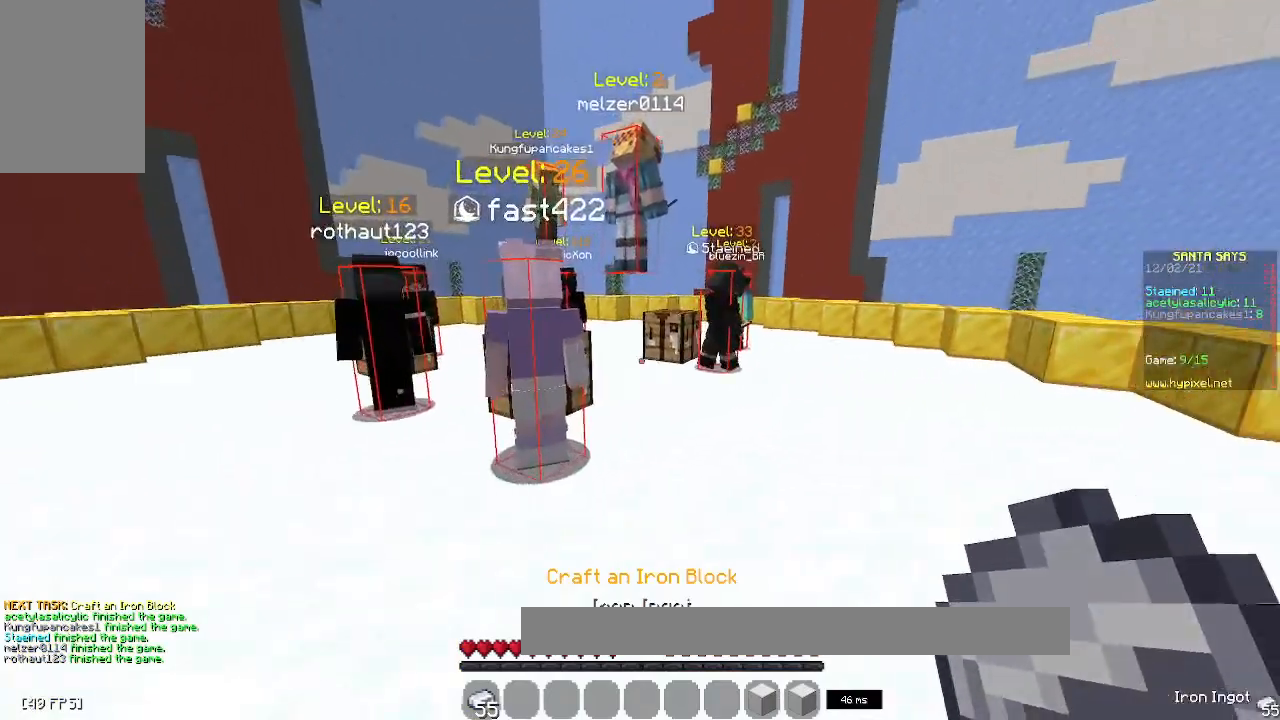
{"keys": ["s"], "mouse": [], "events": [[67, "w", "up"], [467, "s", "down"]]}
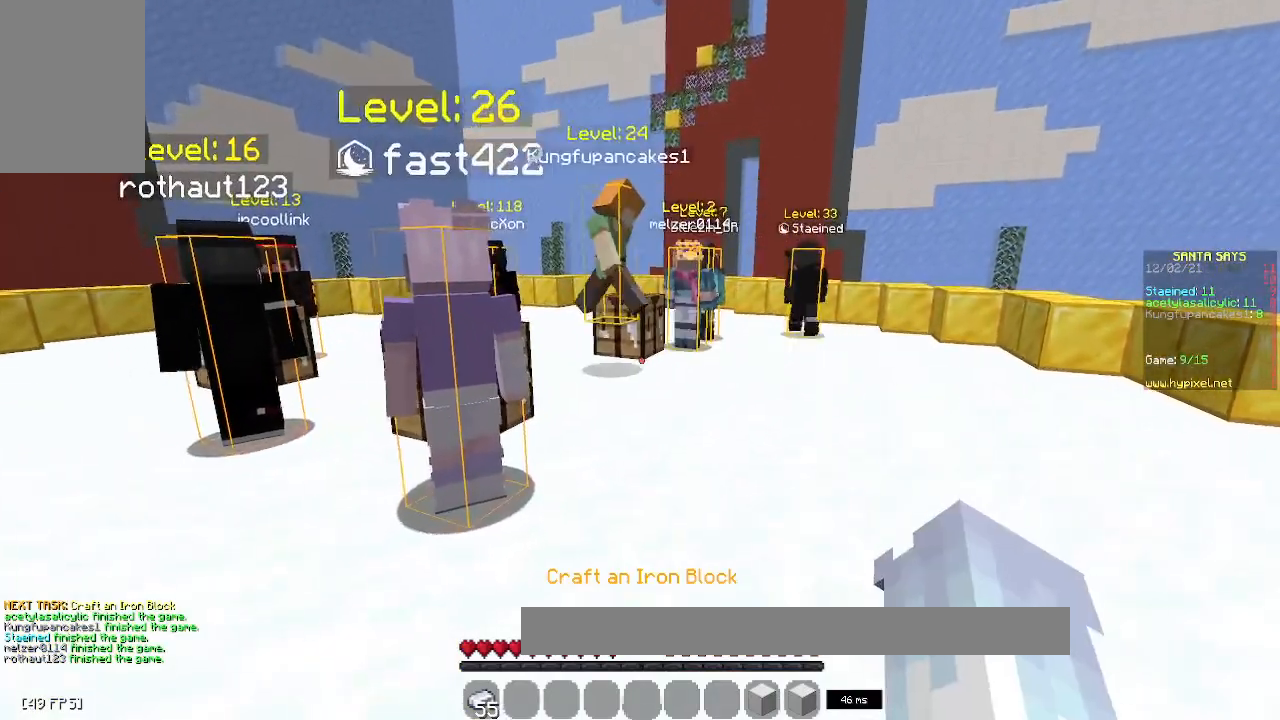
{"keys": [], "mouse": ["right"], "events": [[83, "d", "down"], [283, "s", "up"], [433, "d", "up"], [433, "mouse_right", "down"]]}
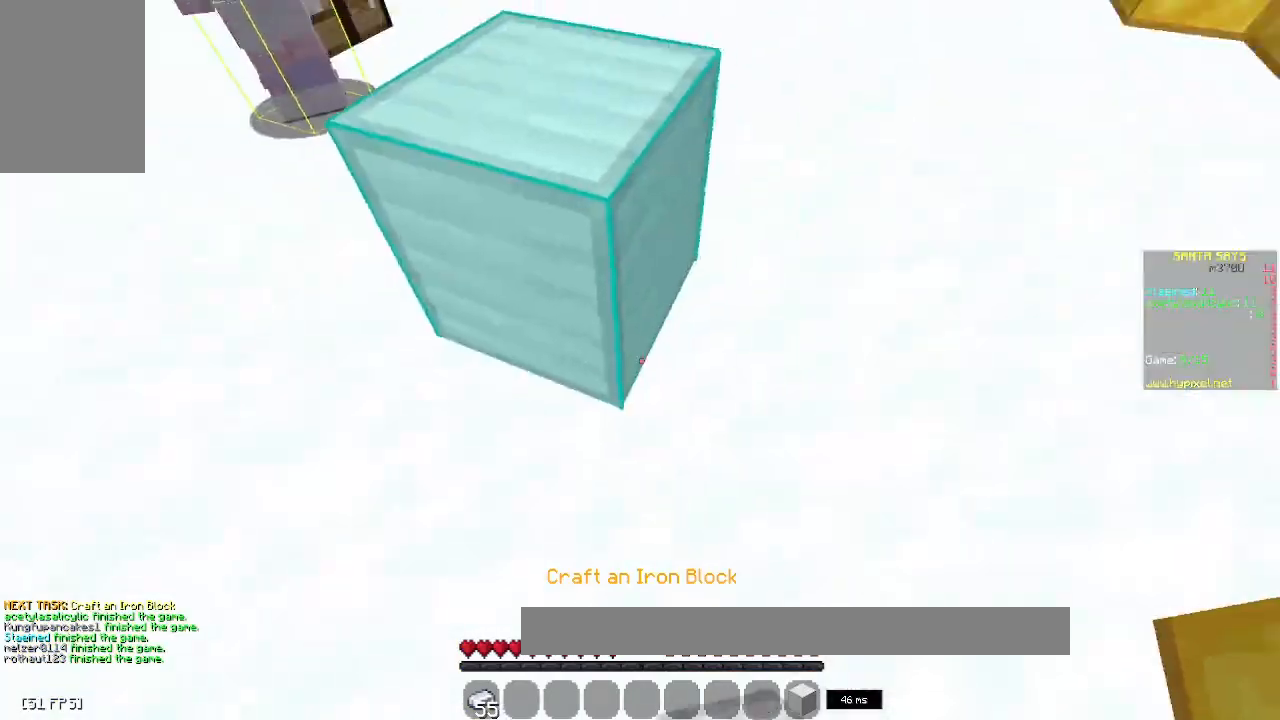
{"keys": [], "mouse": [], "events": [[333, "mouse_right", "up"]]}
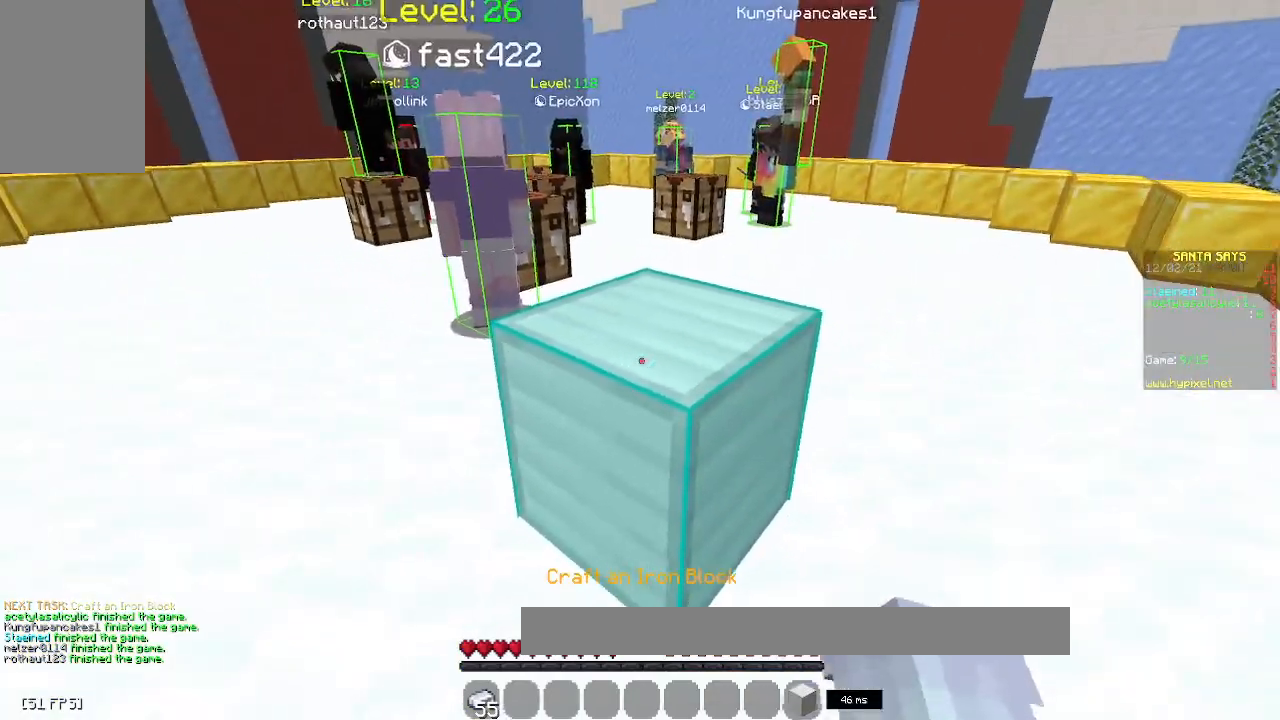
{"keys": [], "mouse": [], "events": [[133, "space", "down"], [267, "mouse_right", "down"], [300, "space", "up"], [483, "mouse_right", "up"]]}
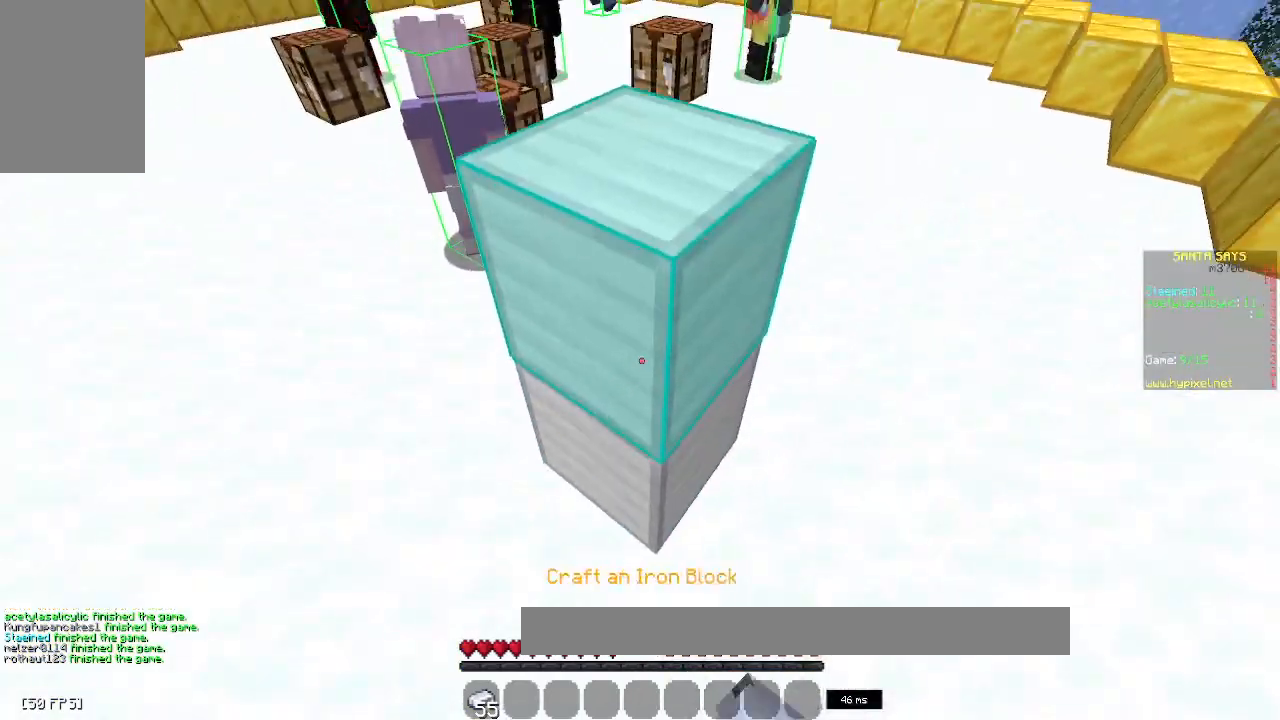
{"keys": ["a", "s"], "mouse": [], "events": [[83, "a", "down"], [417, "s", "down"]]}
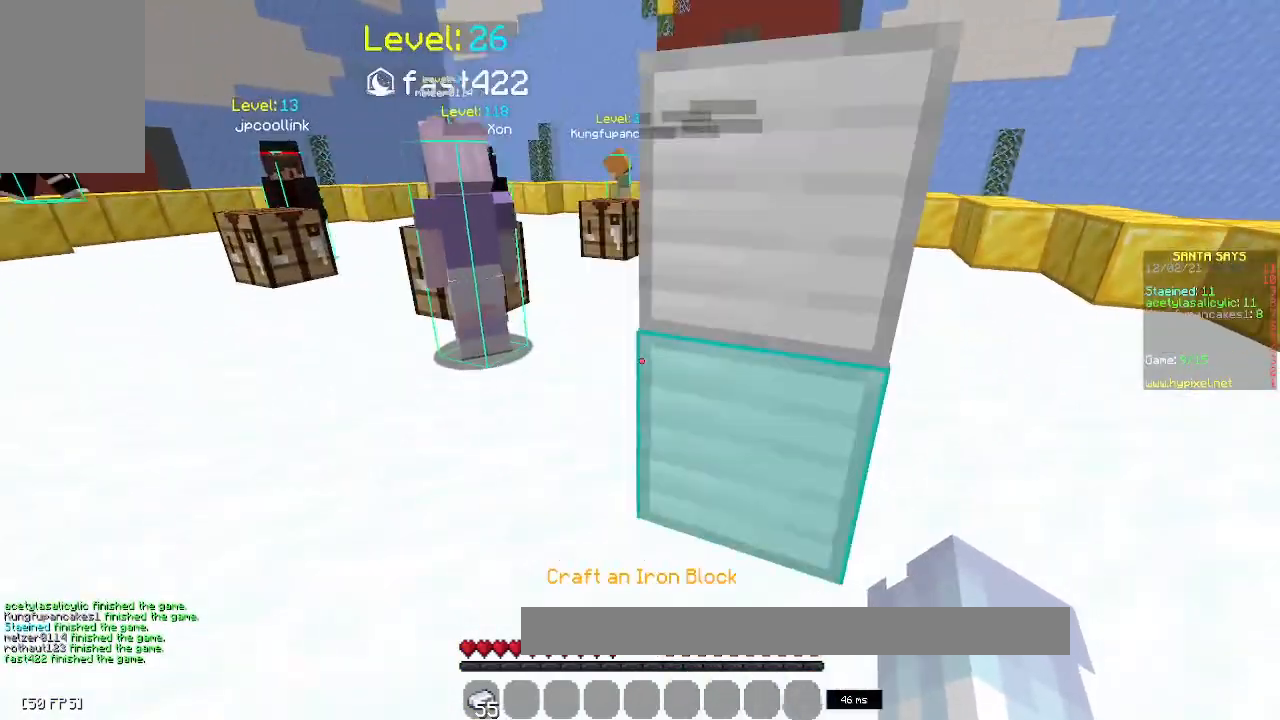
{"keys": ["s", "space"], "mouse": [], "events": [[33, "a", "up"], [33, "mouse_right", "down"], [50, "mouse_left", "down"], [283, "space", "down"], [300, "mouse_right", "up"], [333, "mouse_left", "up"], [350, "d", "down"], [433, "d", "up"]]}
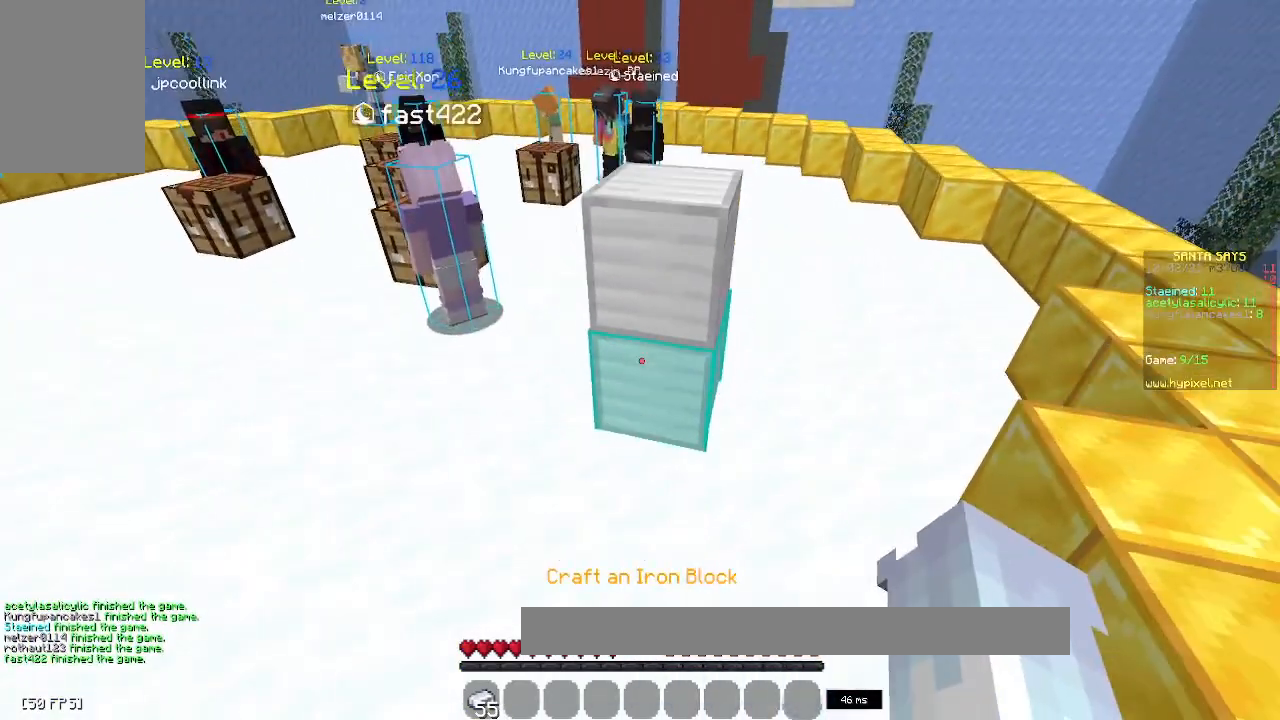
{"keys": ["d"], "mouse": [], "events": [[33, "d", "down"], [67, "space", "up"], [133, "s", "up"], [217, "d", "up"], [433, "d", "down"]]}
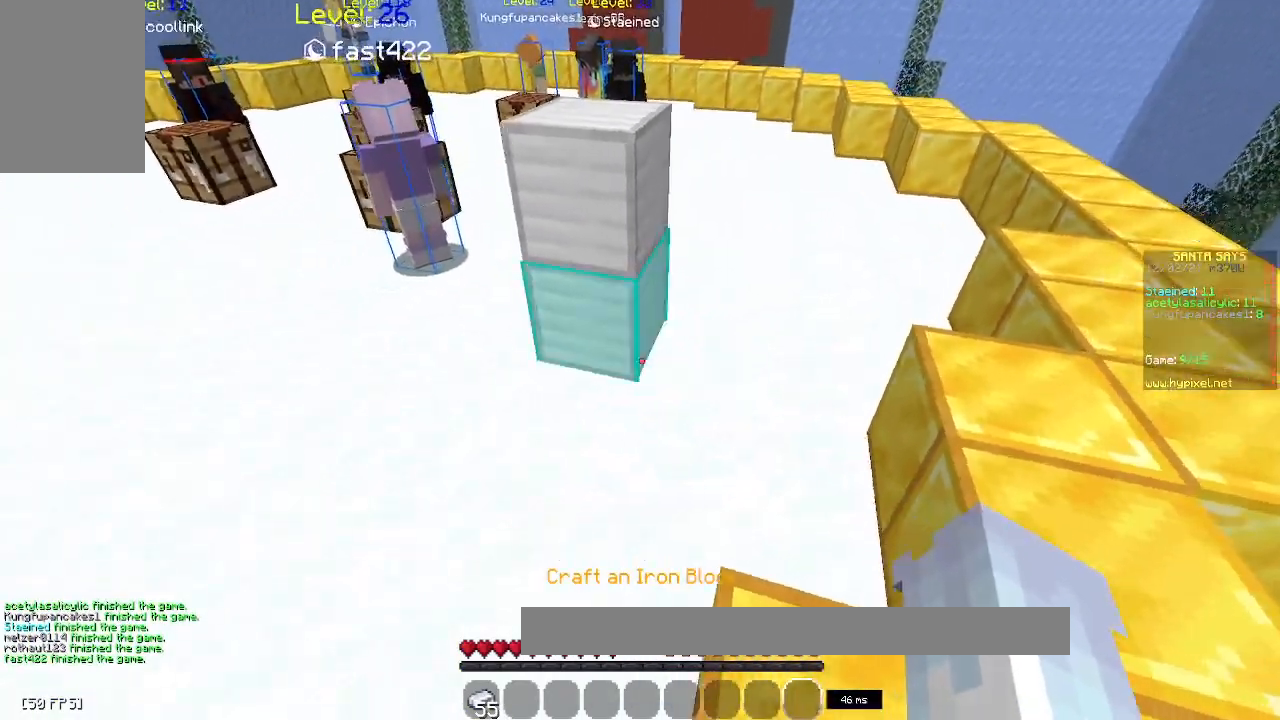
{"keys": ["w"], "mouse": [], "events": [[67, "w", "down"], [133, "d", "up"], [267, "w", "up"], [500, "w", "down"]]}